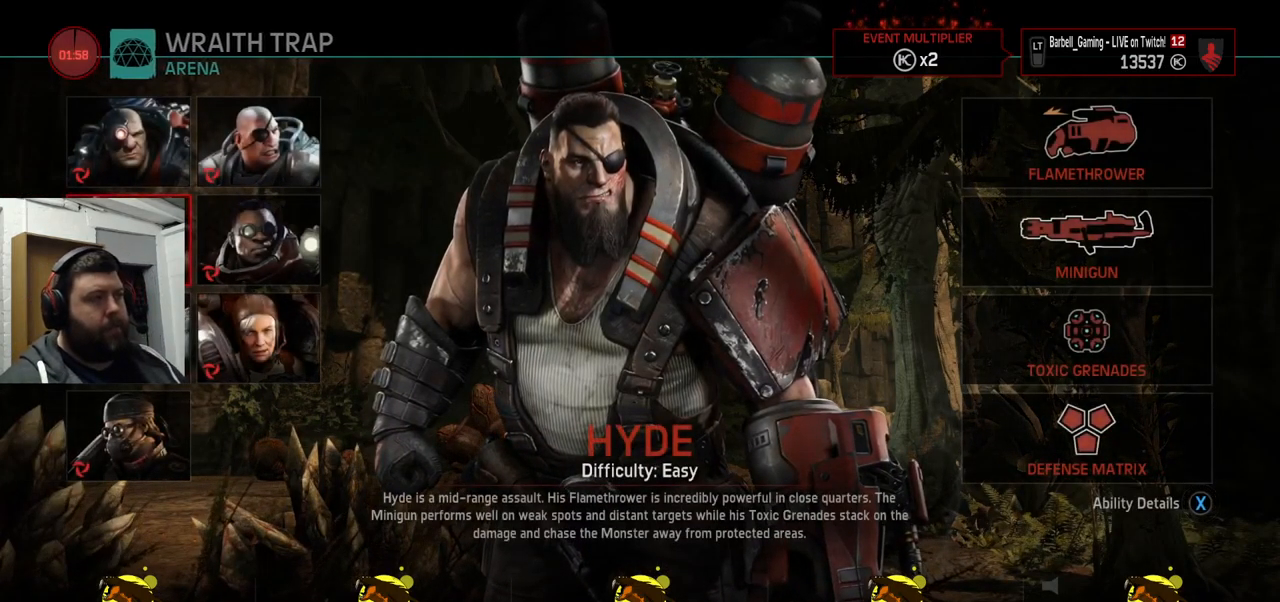
Gameplay with a controller (PlayStation layout); each line is a JSON object with the inputs held at the frame after it. "events" lists button and stick changes between this image and that frame as [ms after this image, input, new state], when the widget could be followed in between.
{"buttons": [], "left_stick": "center", "right_stick": "center", "events": [[166, "CROSS", "down"], [316, "CROSS", "up"]]}
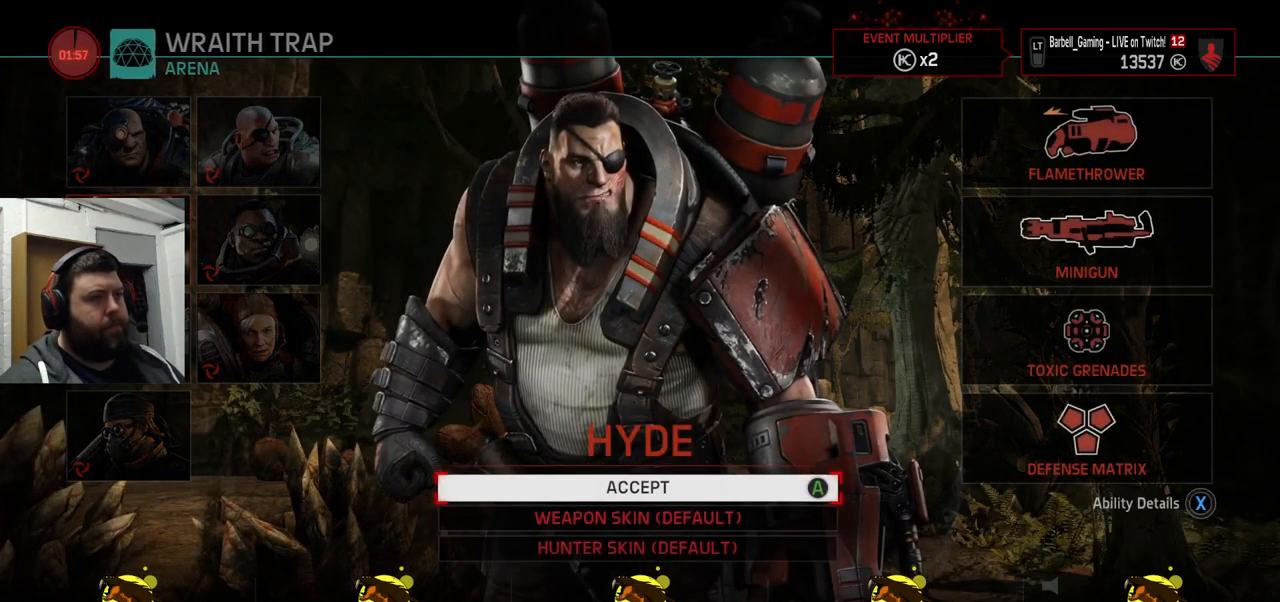
{"buttons": [], "left_stick": "center", "right_stick": "center", "events": []}
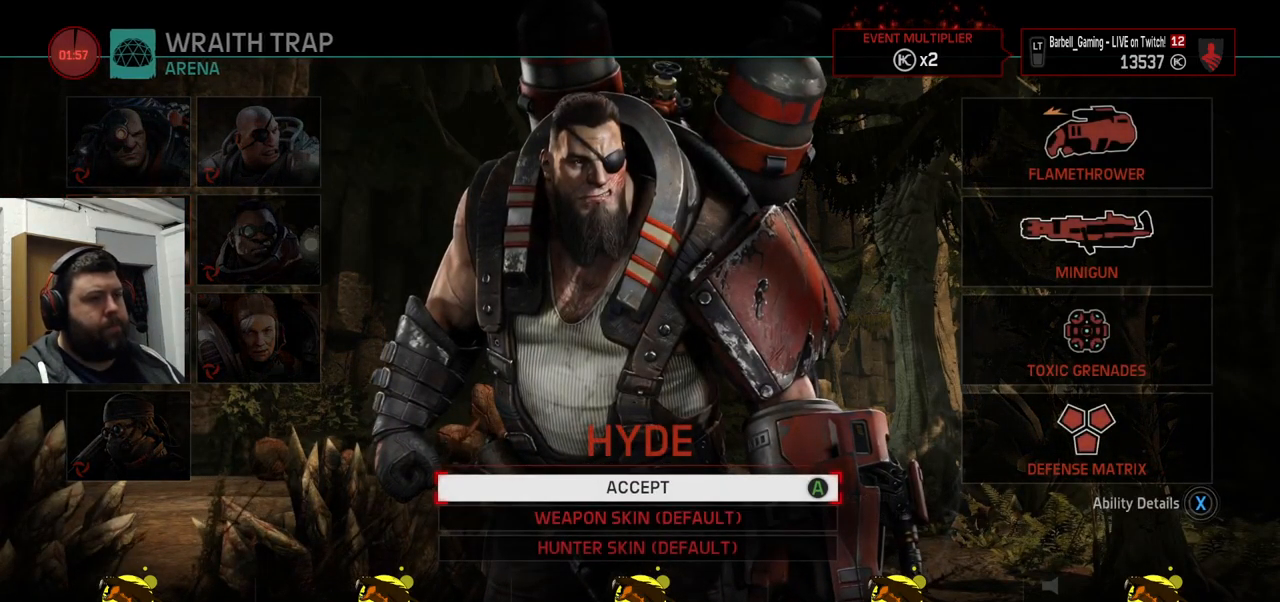
{"buttons": [], "left_stick": "center", "right_stick": "center", "events": [[100, "CROSS", "down"], [216, "CROSS", "up"]]}
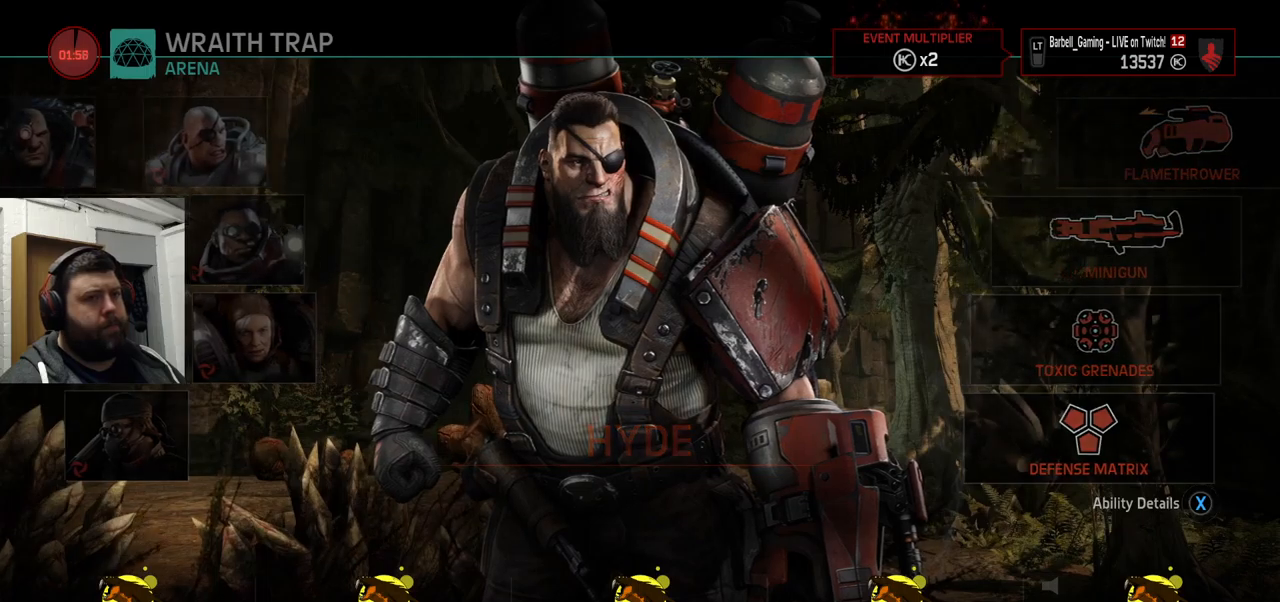
{"buttons": [], "left_stick": "center", "right_stick": "center", "events": []}
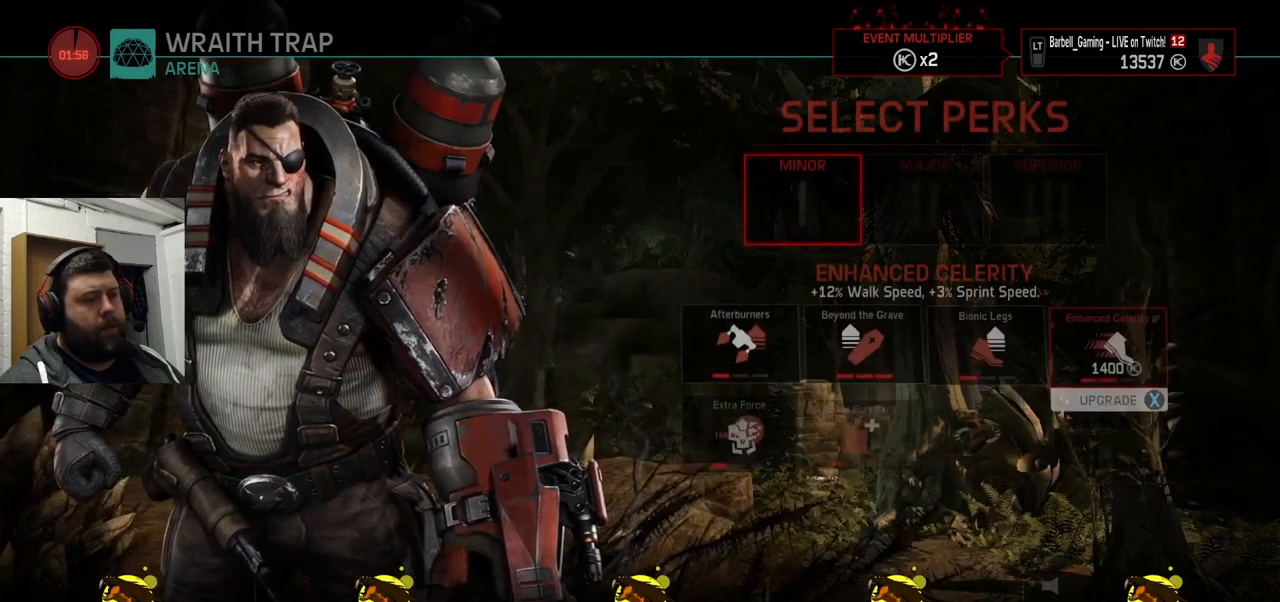
{"buttons": [], "left_stick": "center", "right_stick": "center", "events": []}
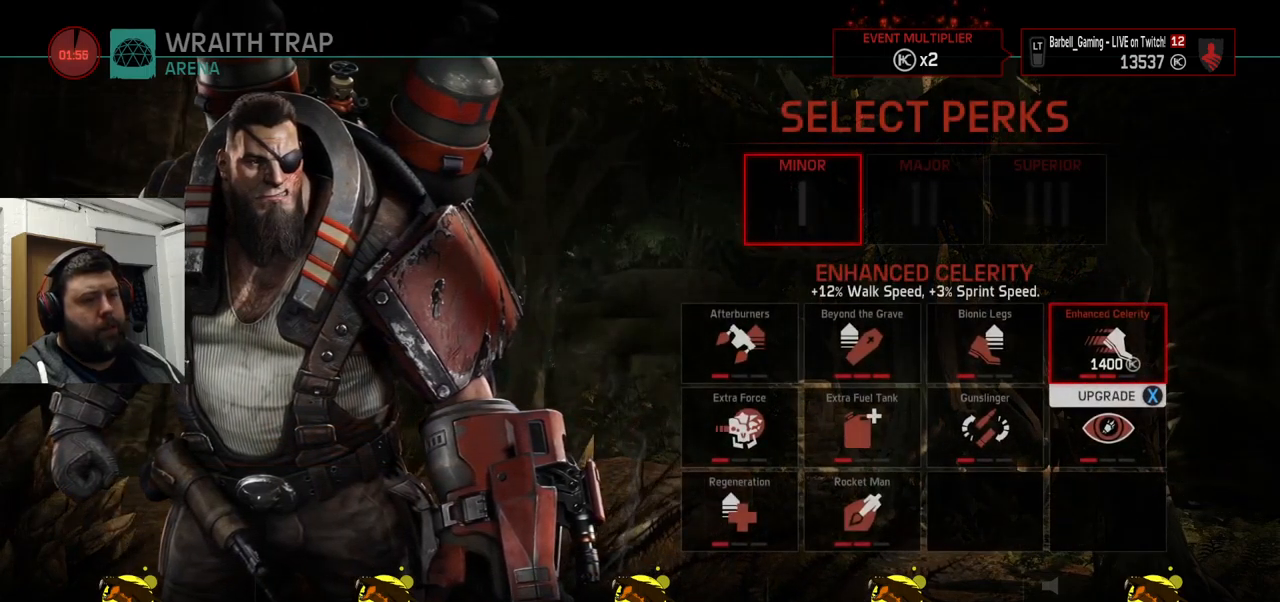
{"buttons": ["DPAD_LEFT"], "left_stick": "center", "right_stick": "center", "events": [[133, "DPAD_DOWN", "down"], [233, "DPAD_DOWN", "up"], [433, "DPAD_LEFT", "down"]]}
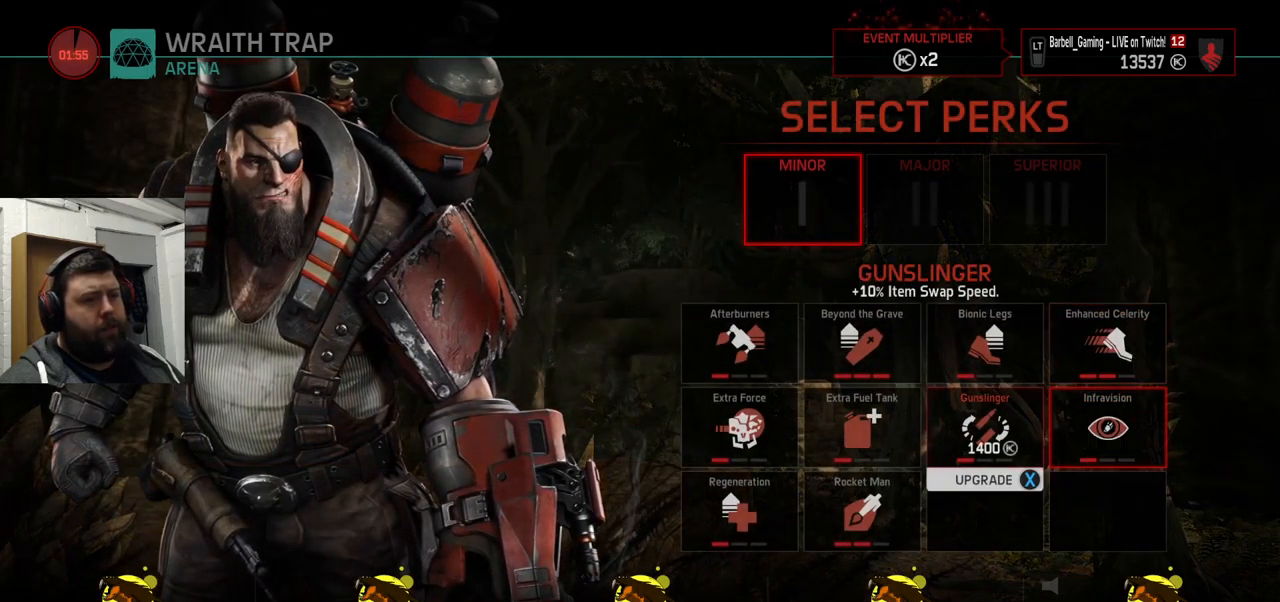
{"buttons": [], "left_stick": "center", "right_stick": "center", "events": [[50, "DPAD_LEFT", "up"]]}
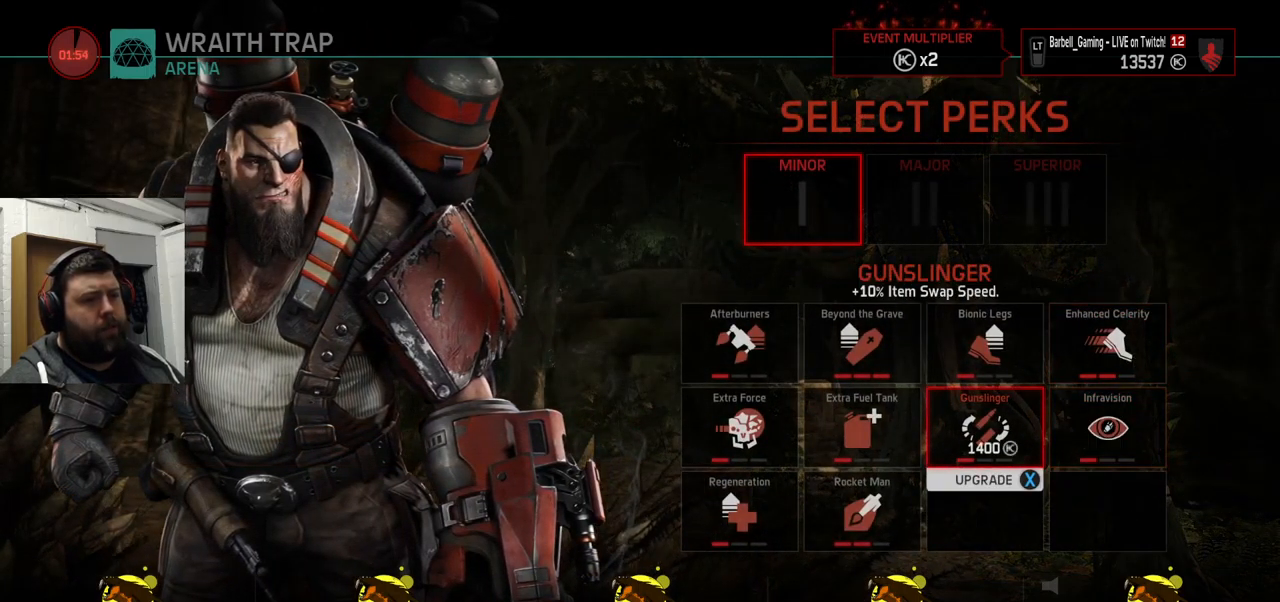
{"buttons": [], "left_stick": "center", "right_stick": "center", "events": []}
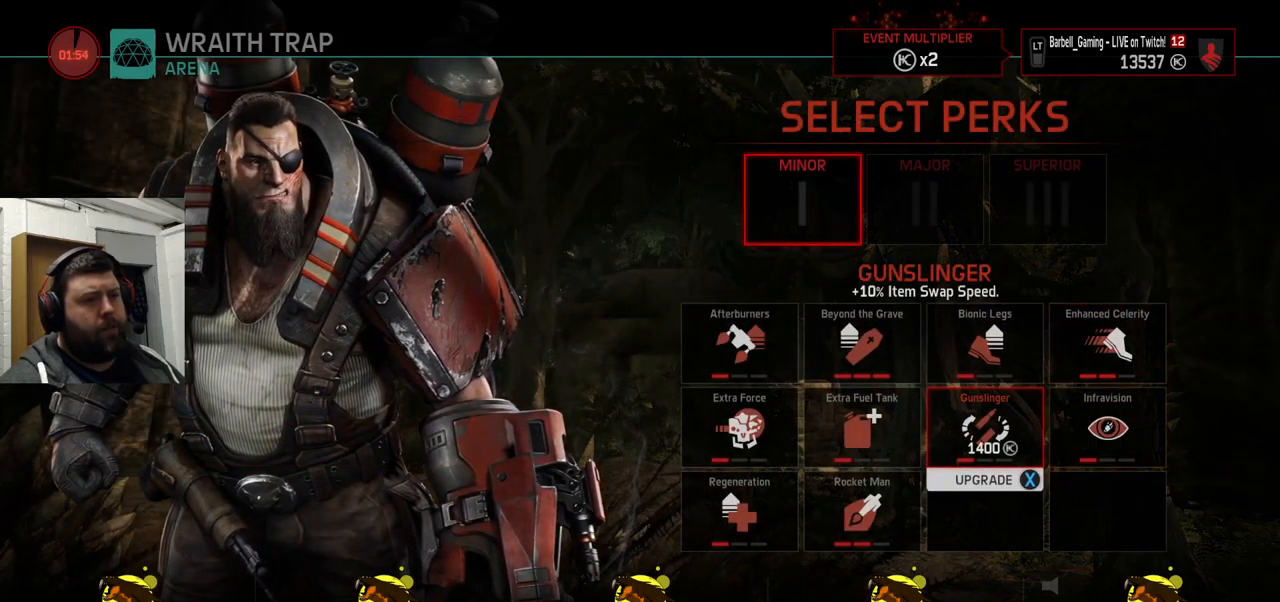
{"buttons": [], "left_stick": "center", "right_stick": "center", "events": []}
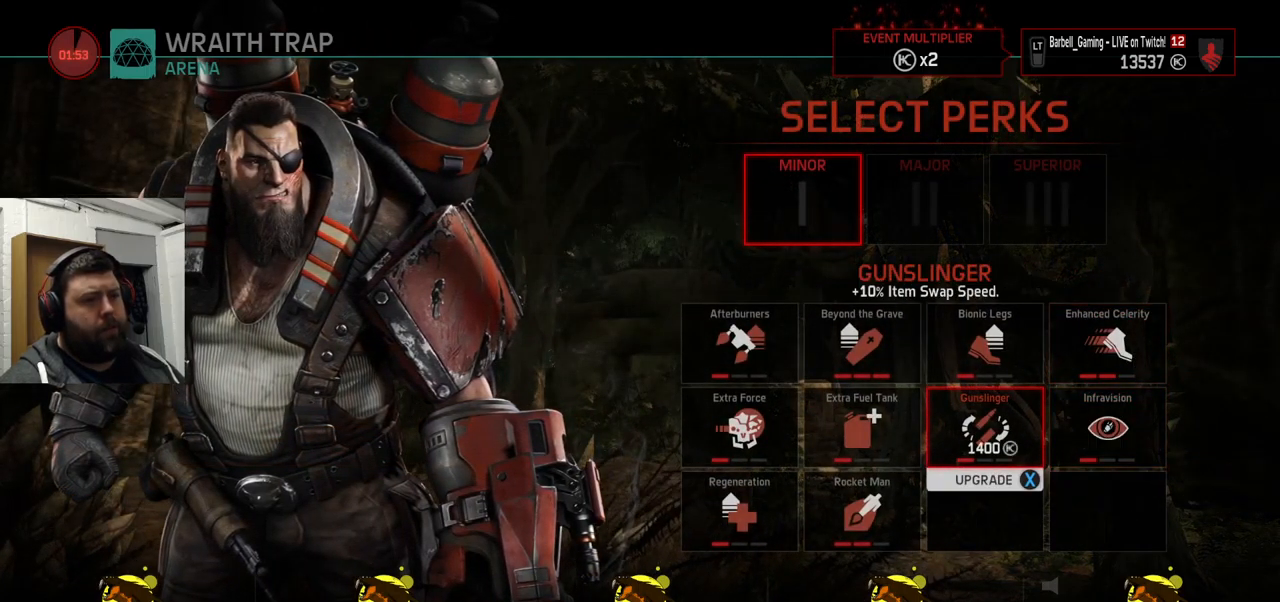
{"buttons": [], "left_stick": "center", "right_stick": "center", "events": []}
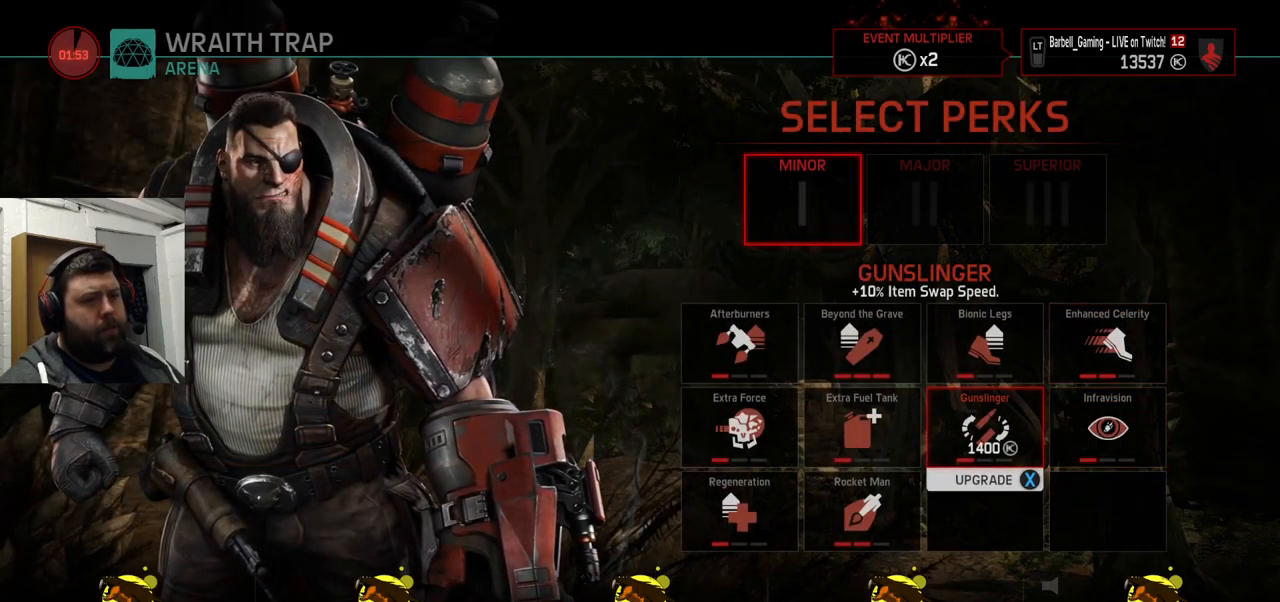
{"buttons": [], "left_stick": "center", "right_stick": "center", "events": []}
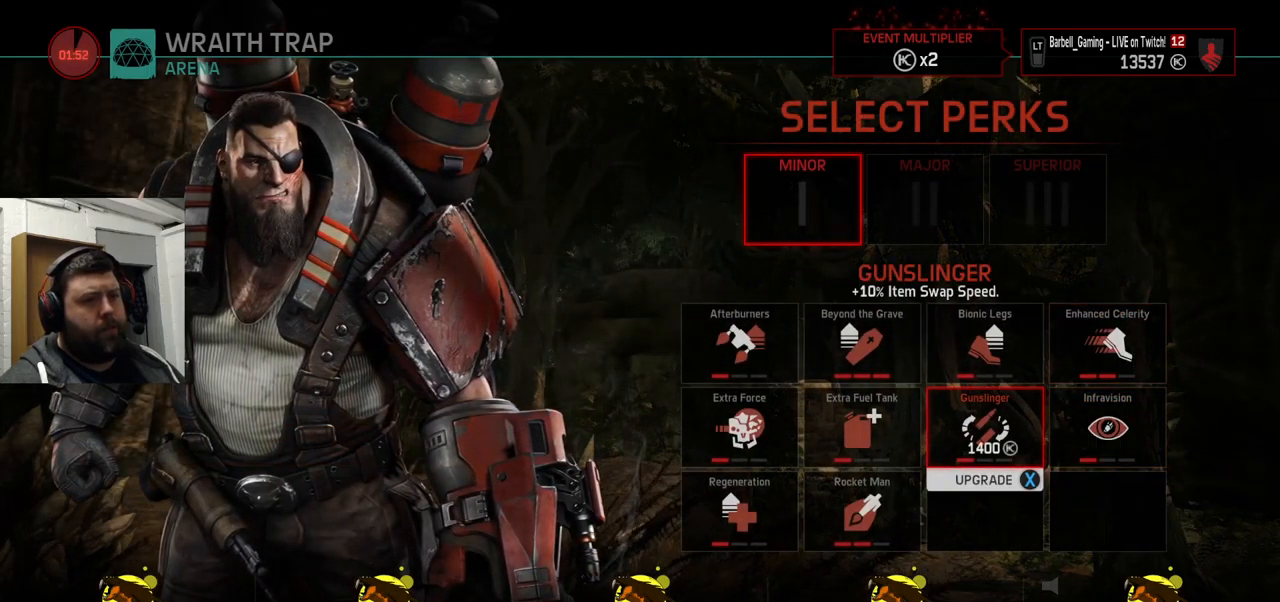
{"buttons": [], "left_stick": "center", "right_stick": "center", "events": [[217, "DPAD_LEFT", "down"], [300, "DPAD_LEFT", "up"], [417, "DPAD_DOWN", "down"], [483, "DPAD_DOWN", "up"]]}
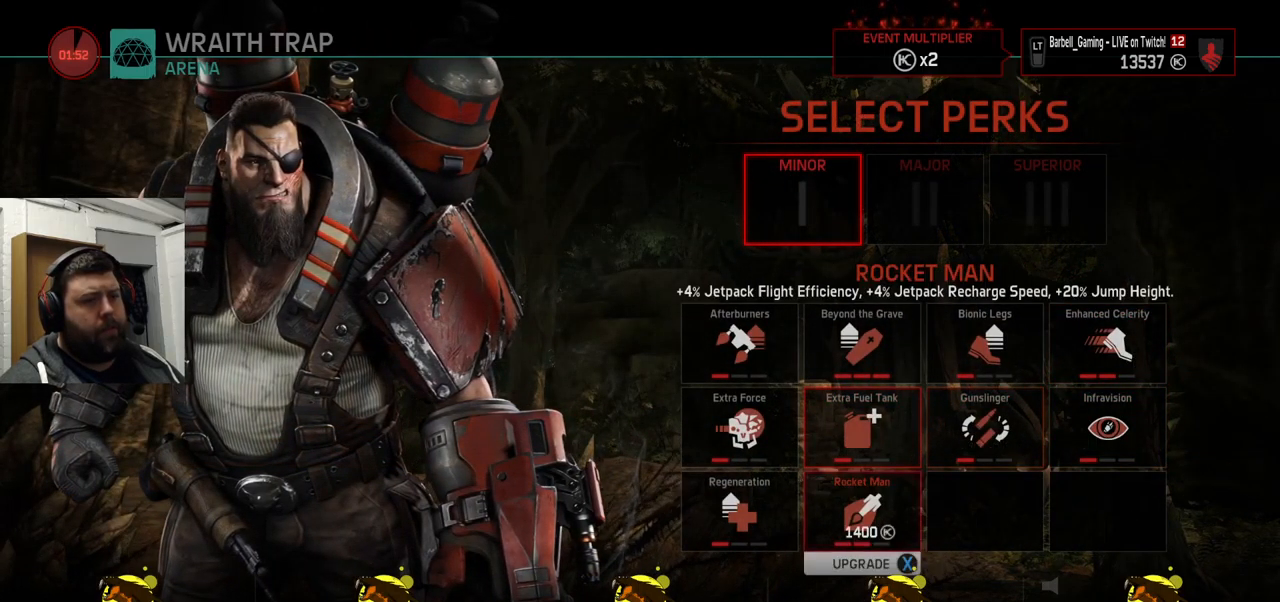
{"buttons": [], "left_stick": "center", "right_stick": "center", "events": [[117, "DPAD_LEFT", "down"], [233, "DPAD_LEFT", "up"]]}
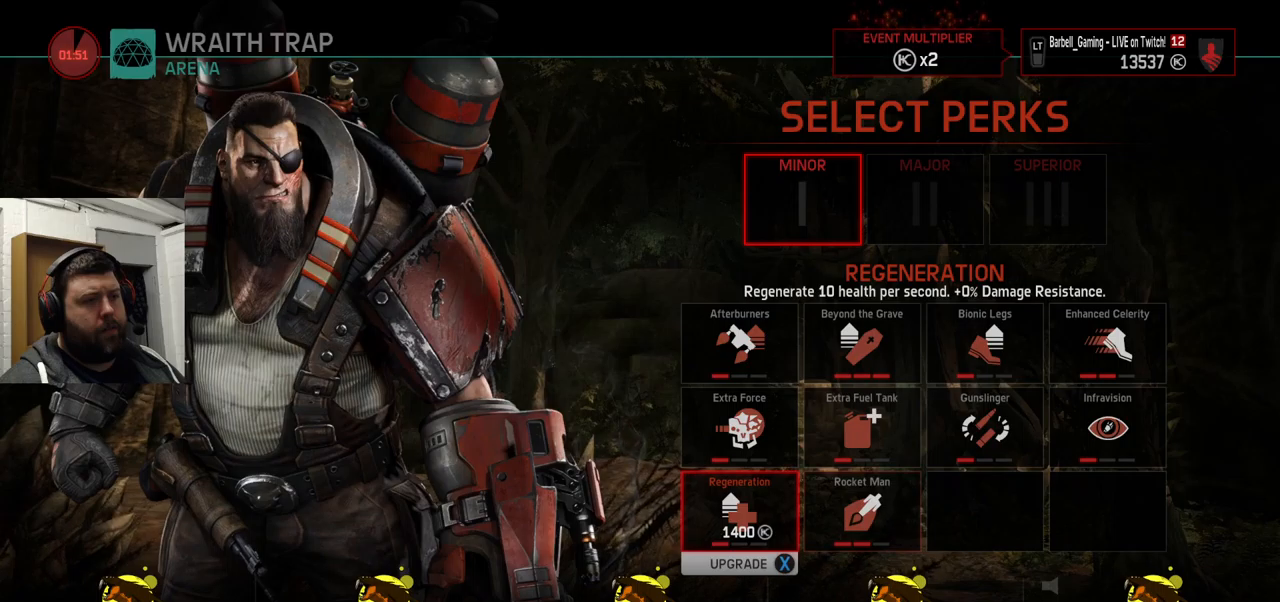
{"buttons": [], "left_stick": "center", "right_stick": "center", "events": []}
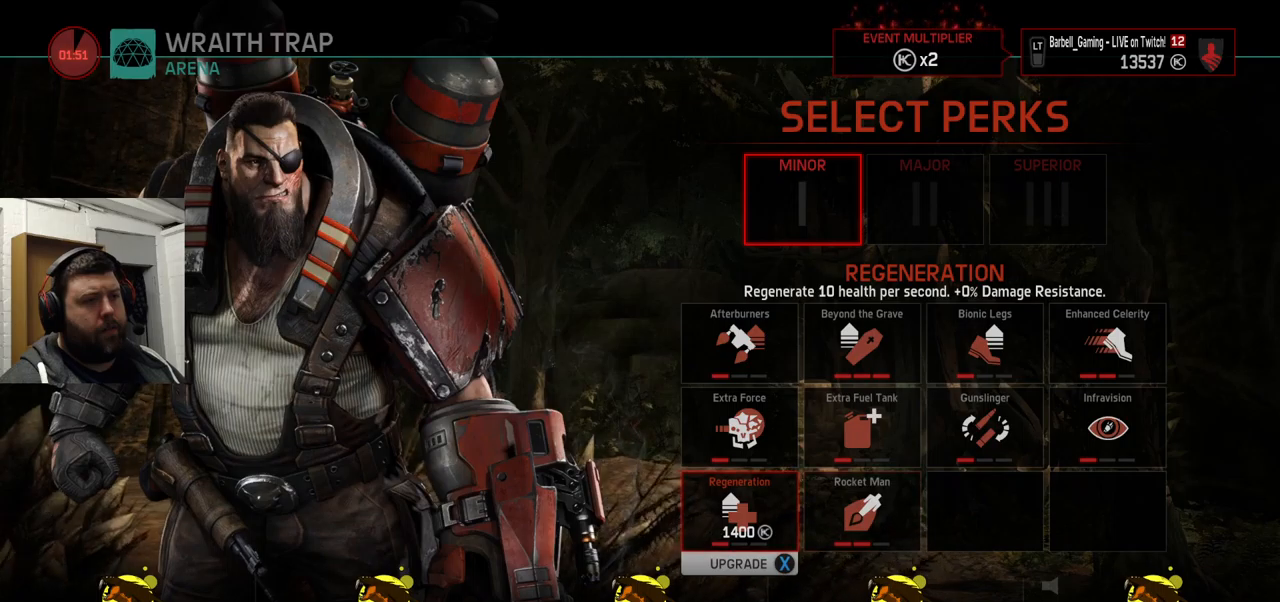
{"buttons": [], "left_stick": "center", "right_stick": "center", "events": [[450, "DPAD_UP", "down"], [484, "DPAD_UP", "up"]]}
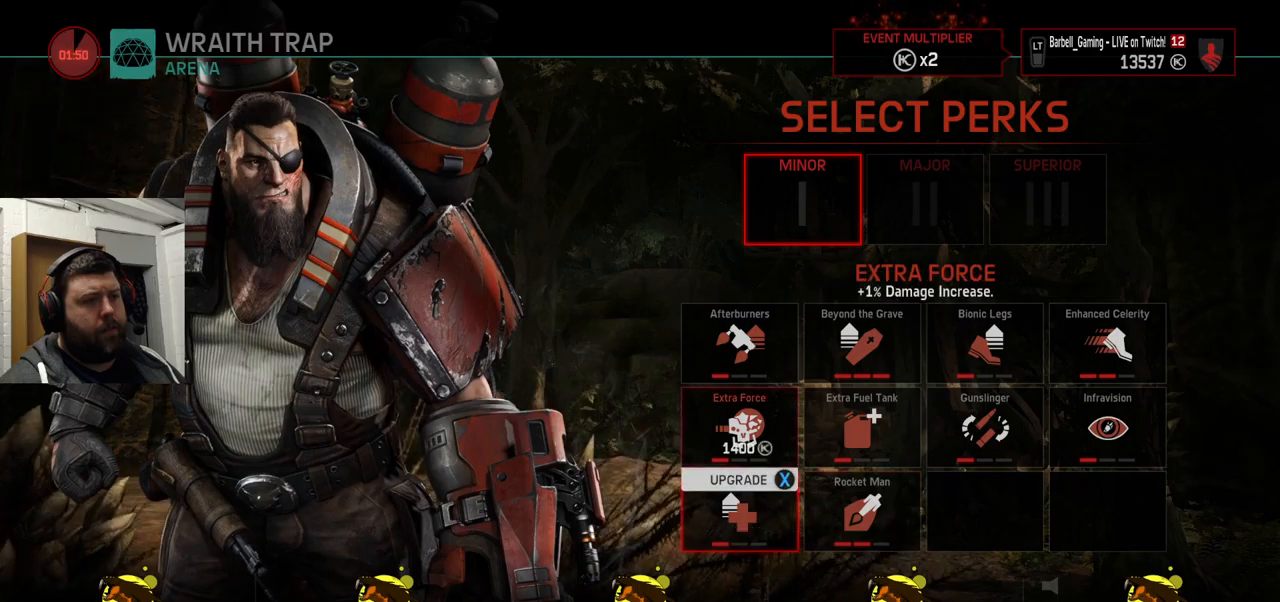
{"buttons": [], "left_stick": "center", "right_stick": "center", "events": [[67, "DPAD_UP", "down"], [167, "DPAD_UP", "up"]]}
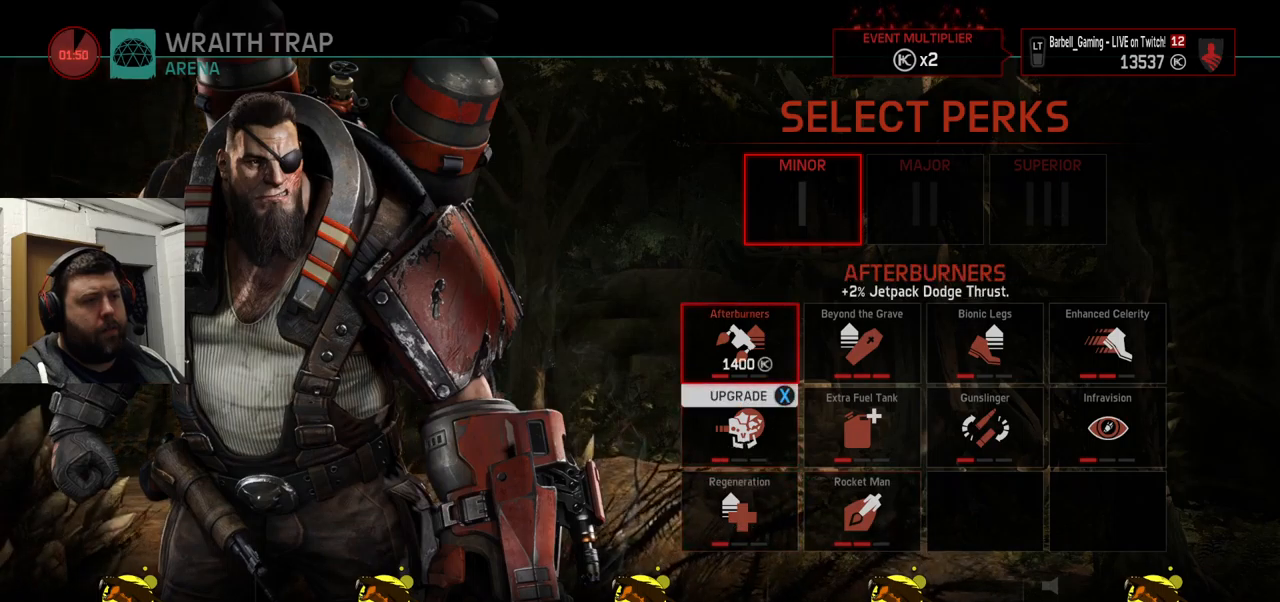
{"buttons": [], "left_stick": "center", "right_stick": "center", "events": []}
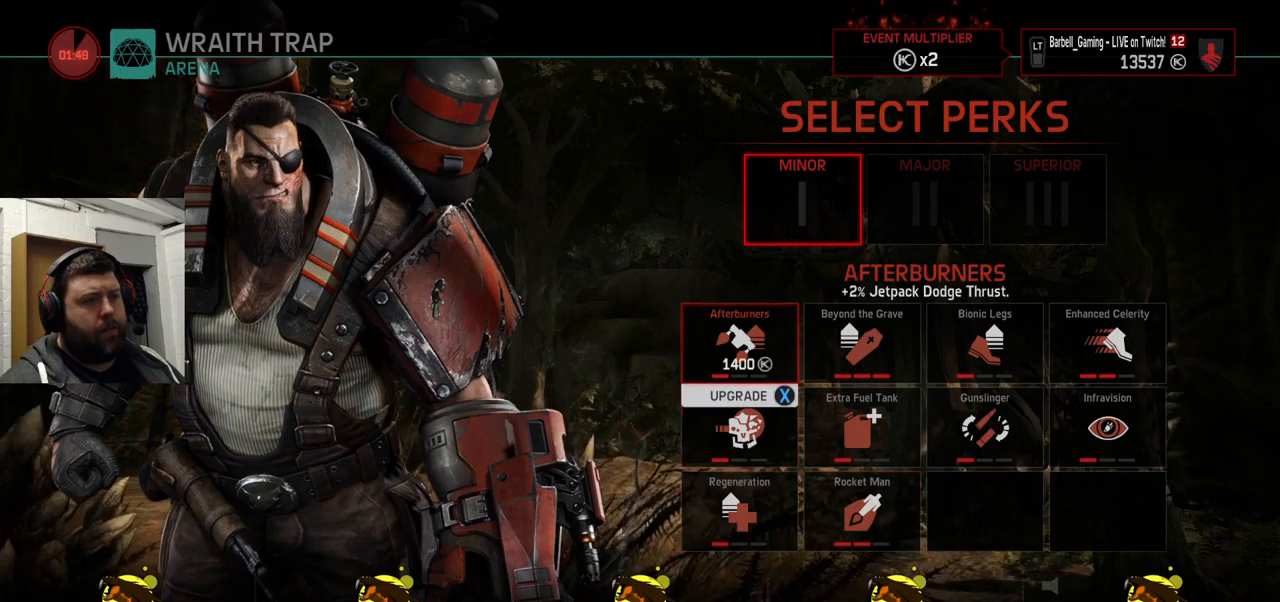
{"buttons": [], "left_stick": "center", "right_stick": "center", "events": []}
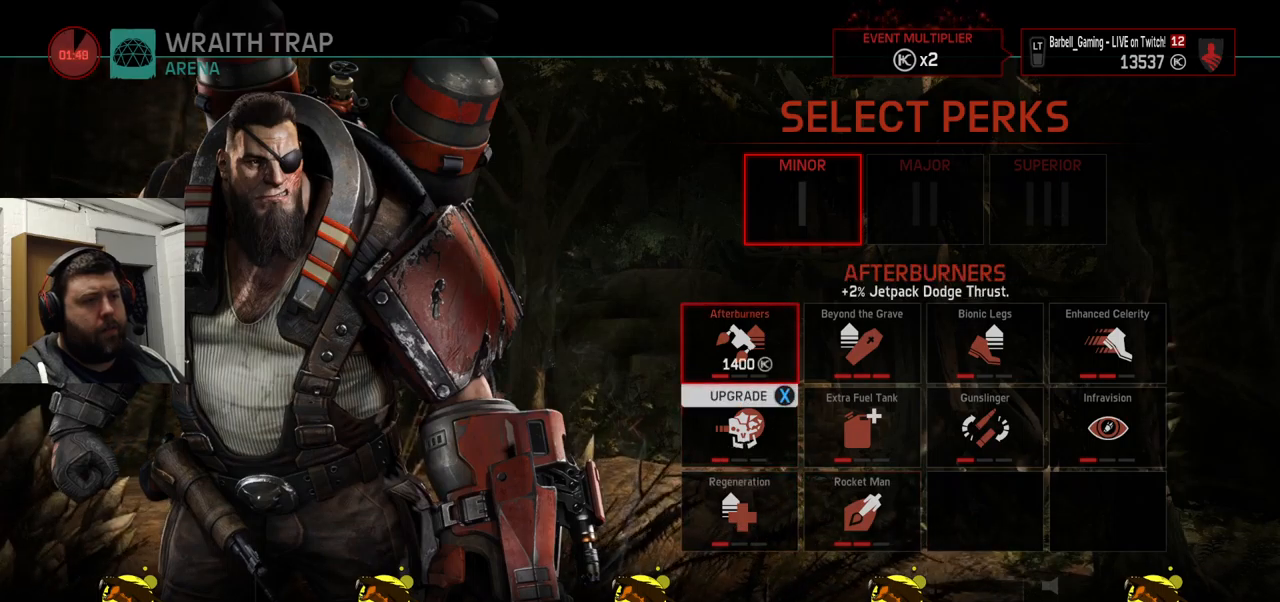
{"buttons": ["DPAD_RIGHT"], "left_stick": "center", "right_stick": "center", "events": [[417, "DPAD_RIGHT", "down"]]}
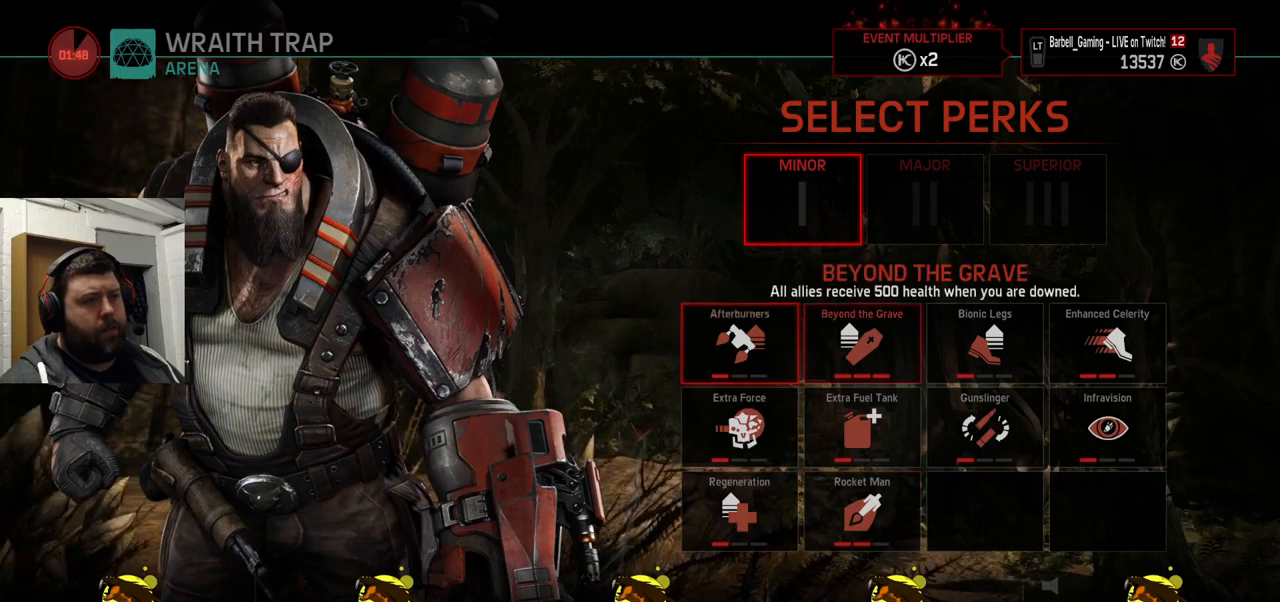
{"buttons": [], "left_stick": "center", "right_stick": "center", "events": [[17, "DPAD_RIGHT", "up"]]}
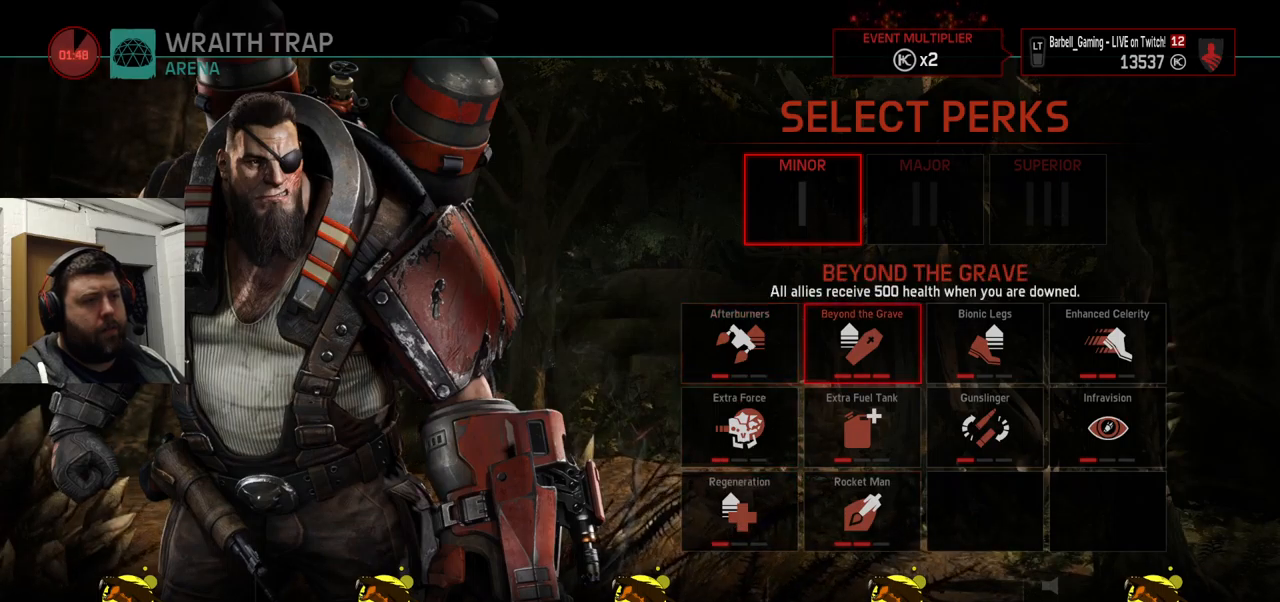
{"buttons": [], "left_stick": "center", "right_stick": "center", "events": [[100, "DPAD_RIGHT", "down"], [150, "DPAD_RIGHT", "up"], [234, "DPAD_RIGHT", "down"], [334, "DPAD_RIGHT", "up"]]}
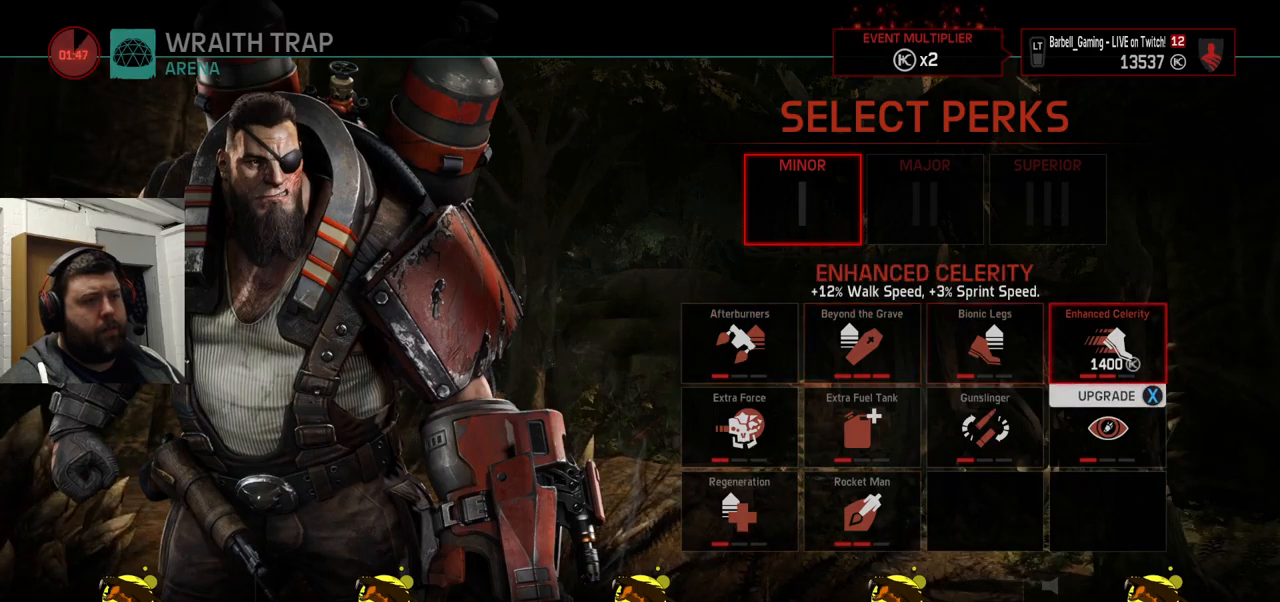
{"buttons": [], "left_stick": "center", "right_stick": "center", "events": []}
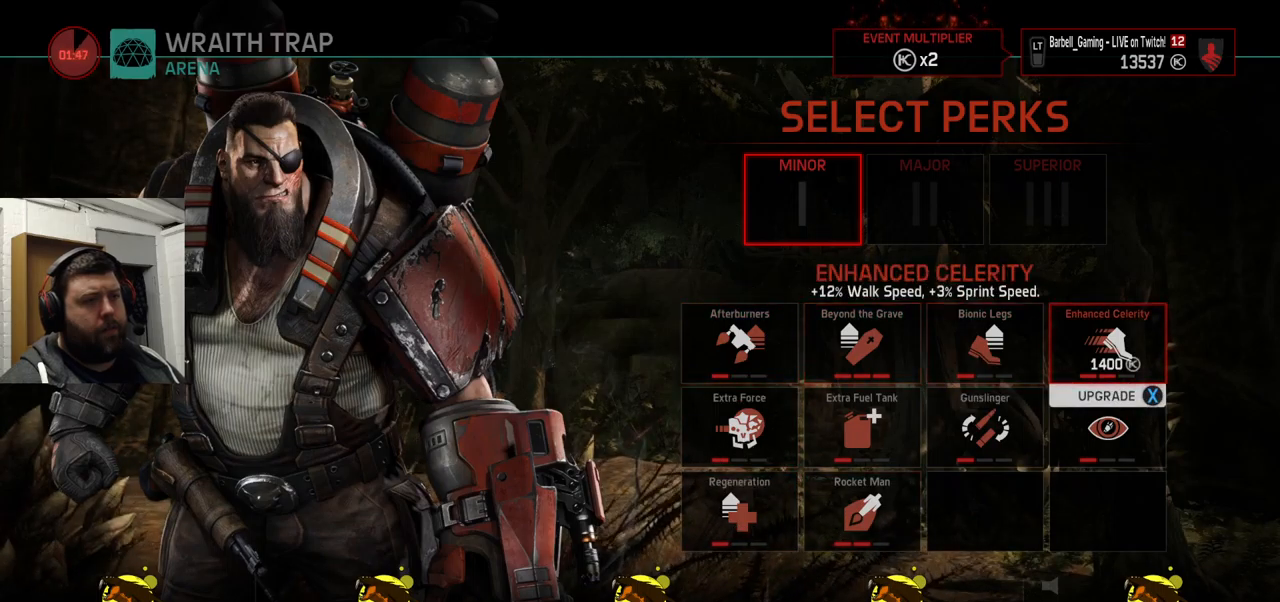
{"buttons": [], "left_stick": "center", "right_stick": "center", "events": [[34, "DPAD_LEFT", "down"], [100, "DPAD_LEFT", "up"], [150, "DPAD_LEFT", "down"], [317, "DPAD_LEFT", "up"], [350, "DPAD_LEFT", "down"], [484, "DPAD_LEFT", "up"]]}
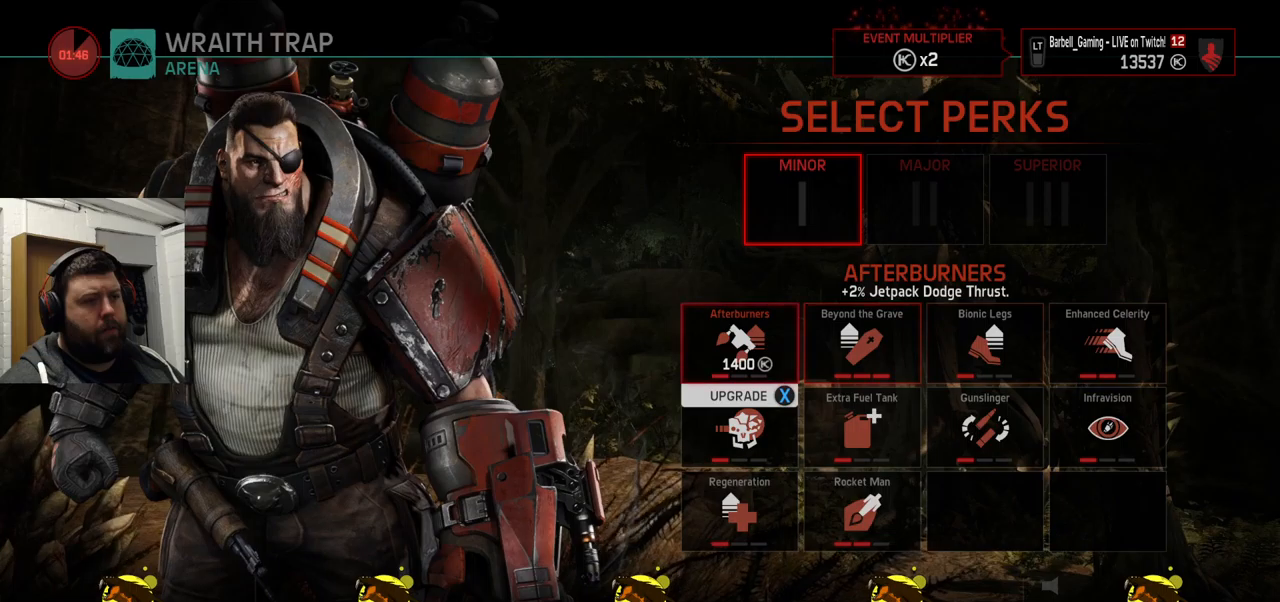
{"buttons": [], "left_stick": "center", "right_stick": "center", "events": [[166, "DPAD_DOWN", "down"], [216, "DPAD_DOWN", "up"], [300, "DPAD_DOWN", "down"], [400, "DPAD_DOWN", "up"]]}
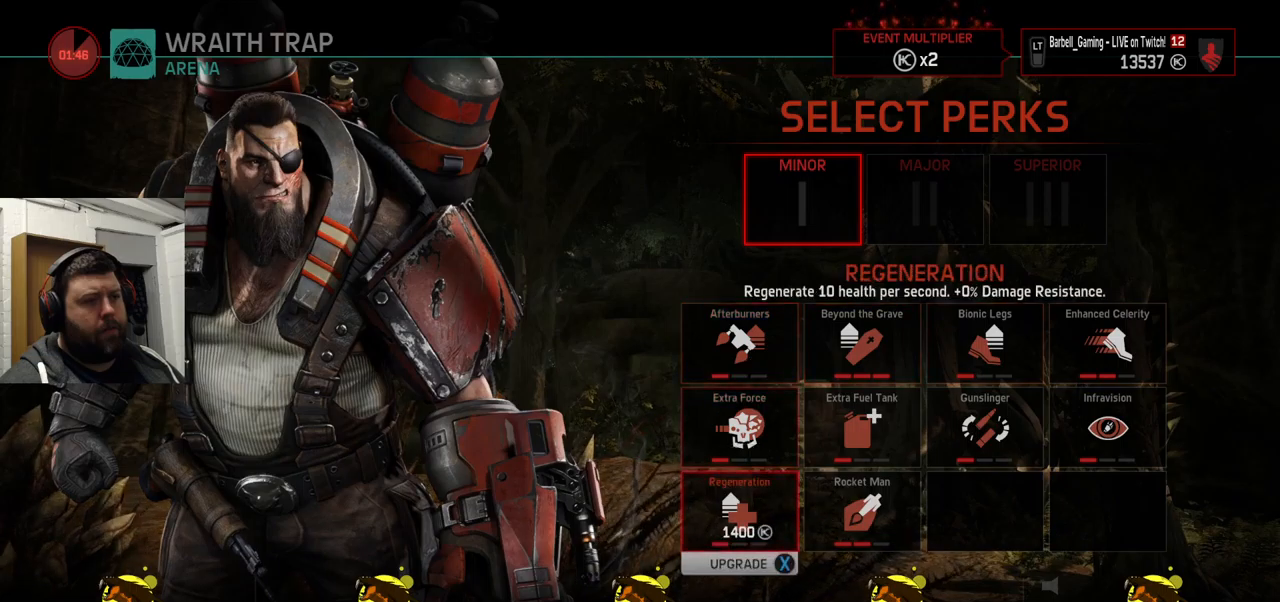
{"buttons": ["CROSS"], "left_stick": "center", "right_stick": "center", "events": [[450, "CROSS", "down"]]}
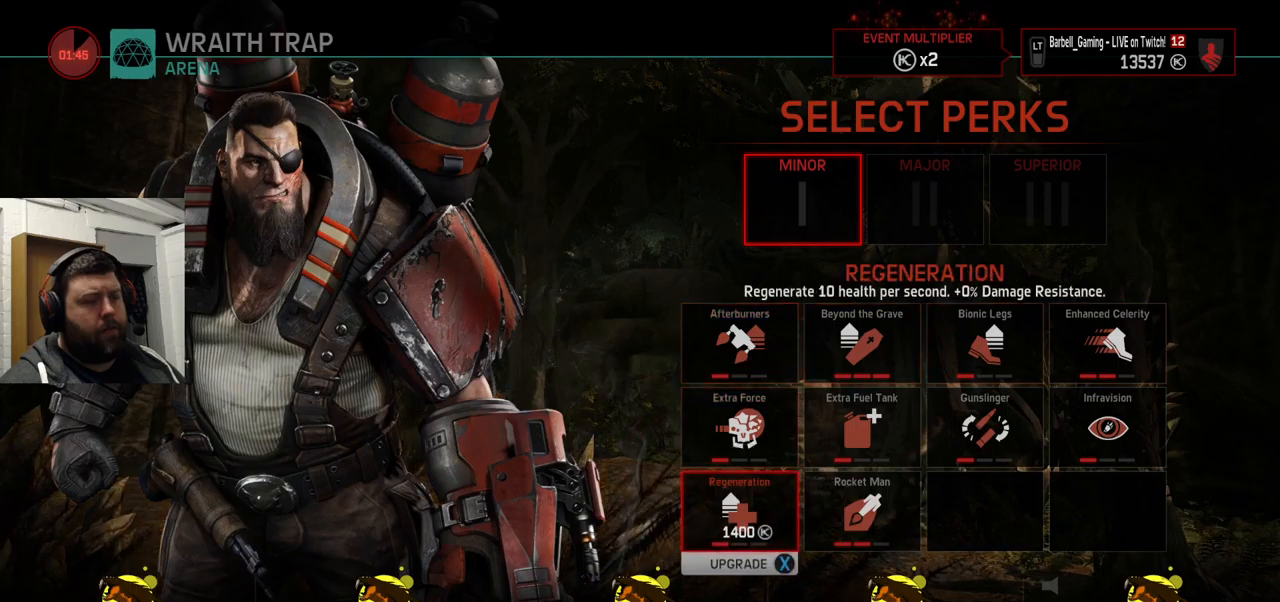
{"buttons": [], "left_stick": "center", "right_stick": "center", "events": [[66, "CROSS", "up"]]}